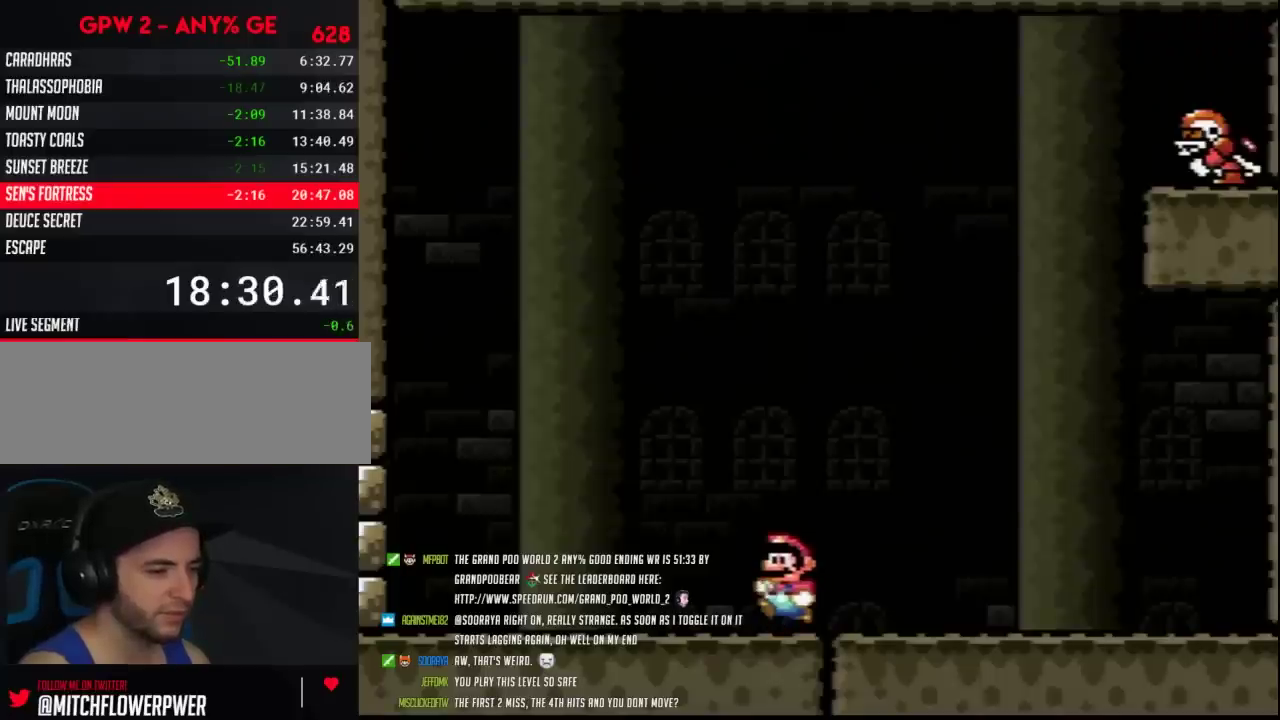
Gameplay with a controller (Nintendo layout); each line is a JSON object with the inputs held at the frame after it. "events" lists button and stick changes between this image and that frame as [ms after this image, input, new state], when the widget could be followed in between. Not read: DPAD_LEFT L3 R3.
{"buttons": ["Y"], "events": []}
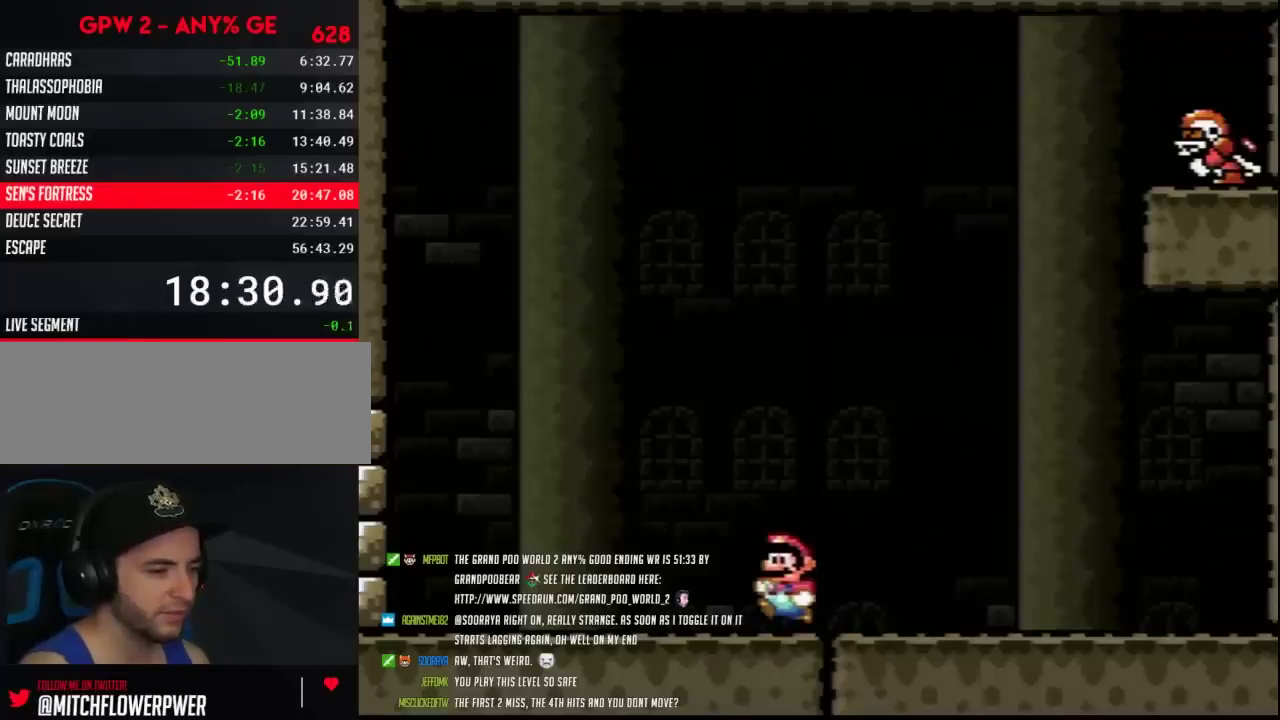
{"buttons": ["Y"], "events": []}
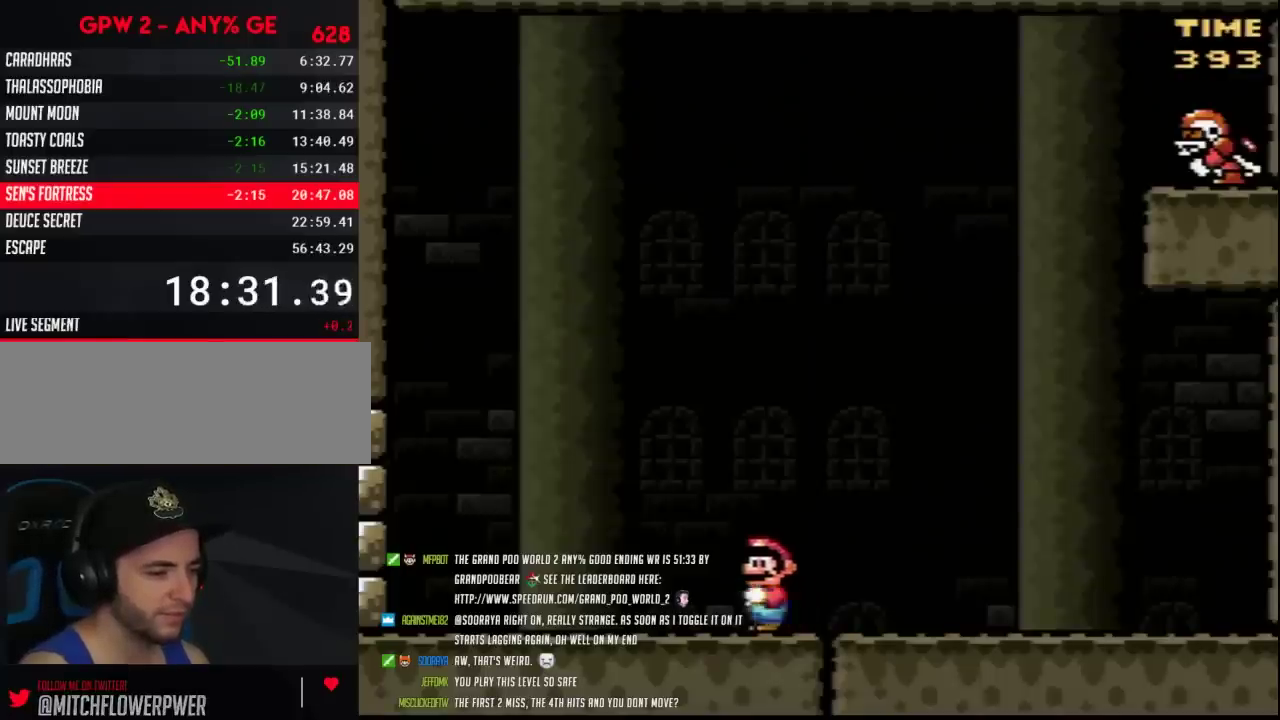
{"buttons": ["Y"], "events": []}
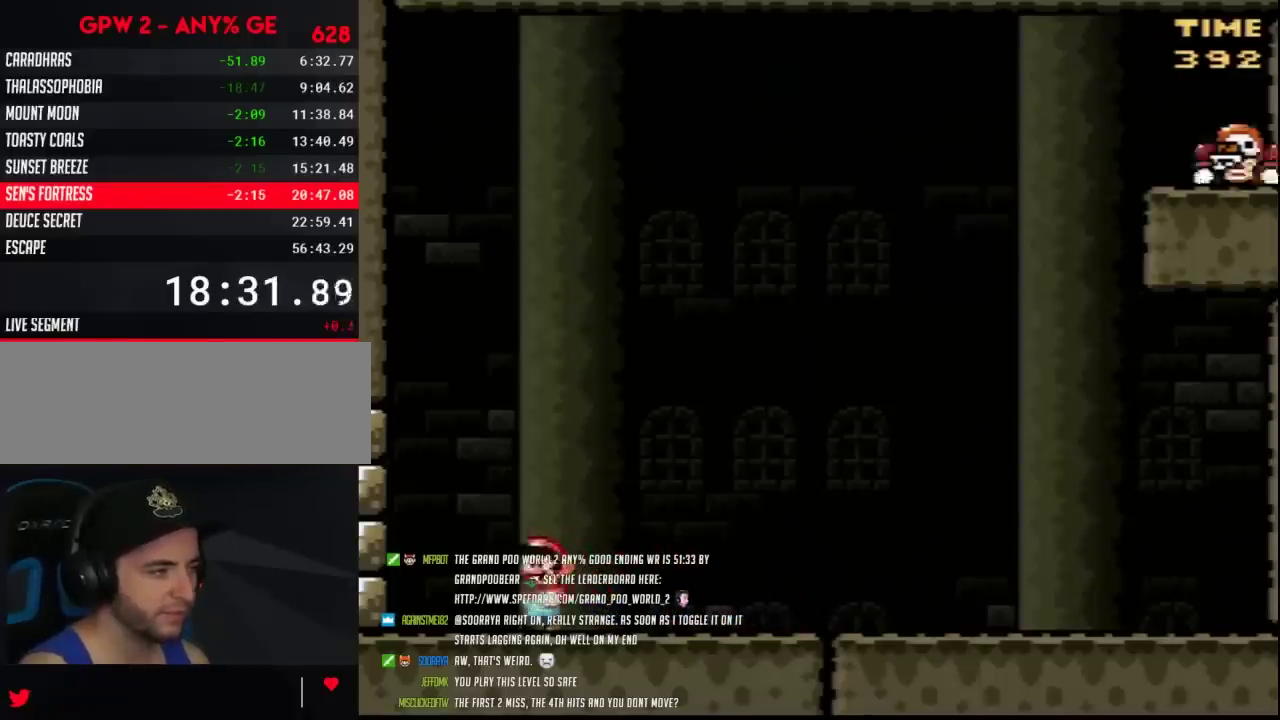
{"buttons": ["Y"], "events": []}
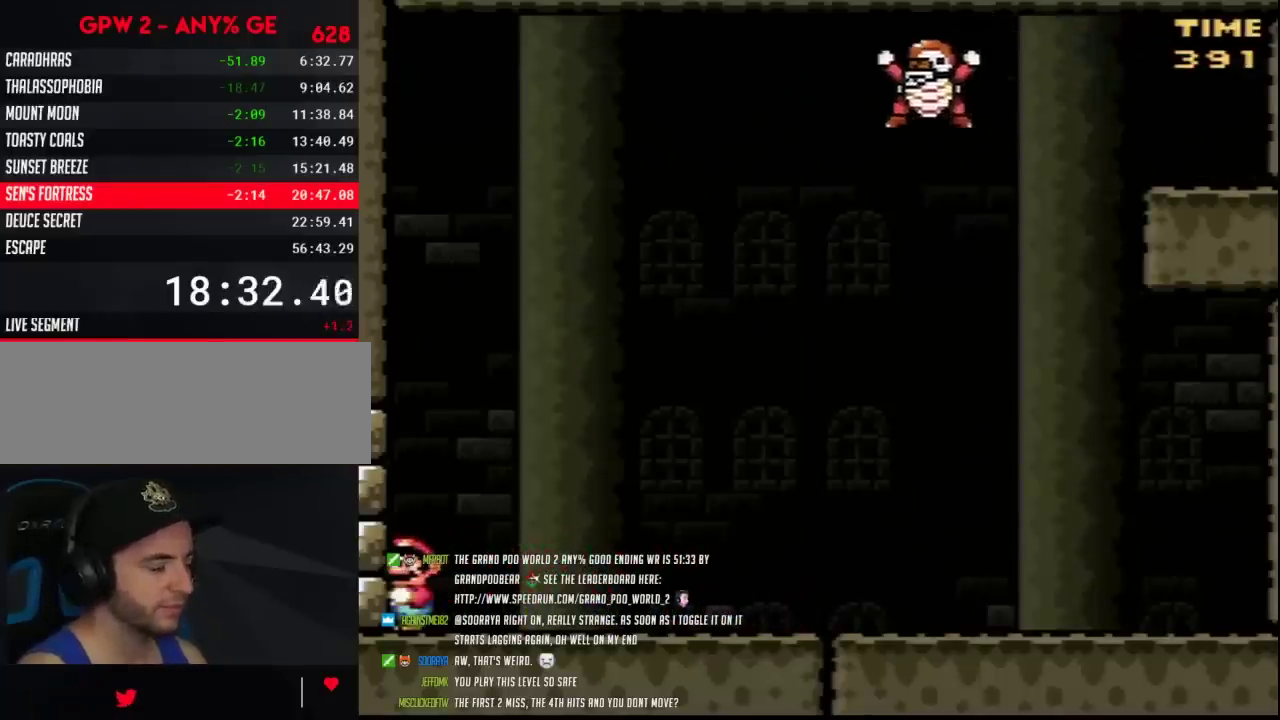
{"buttons": ["Y", "DPAD_DOWN"], "events": [[333, "DPAD_DOWN", "down"], [367, "B", "down"], [417, "B", "up"]]}
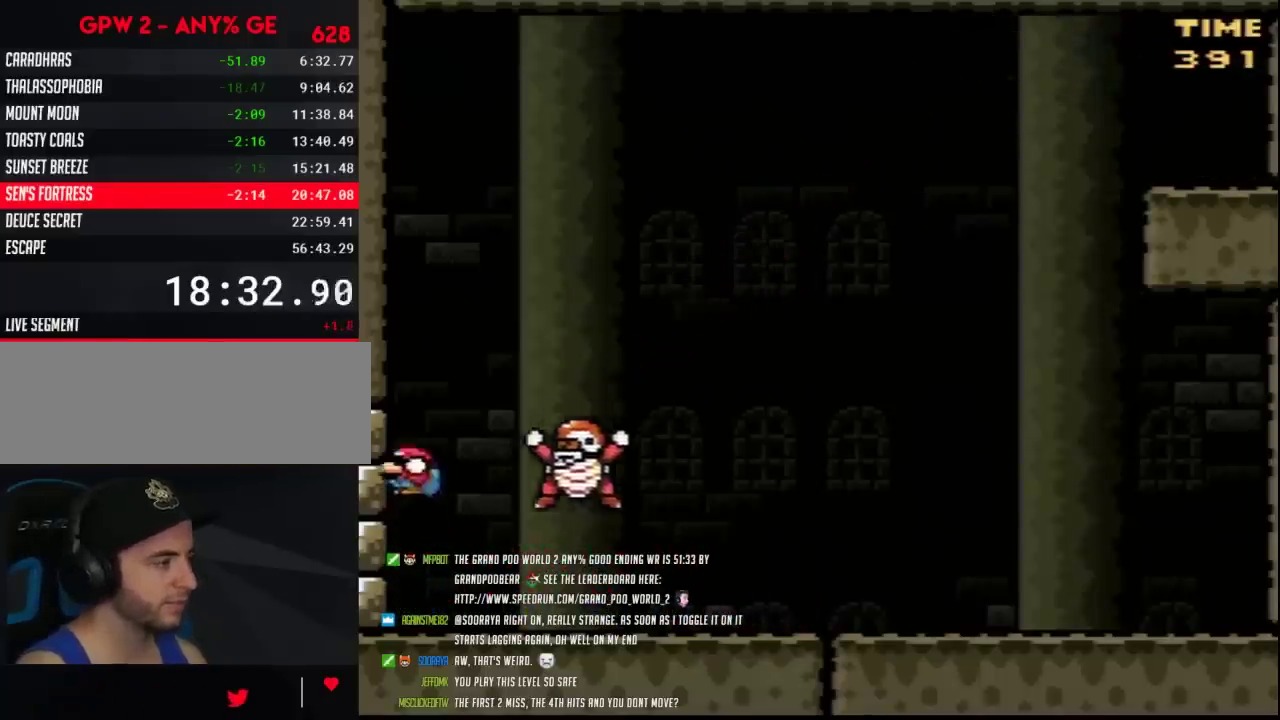
{"buttons": ["B", "Y", "DPAD_RIGHT"], "events": [[17, "DPAD_DOWN", "up"], [117, "B", "down"], [200, "DPAD_RIGHT", "down"]]}
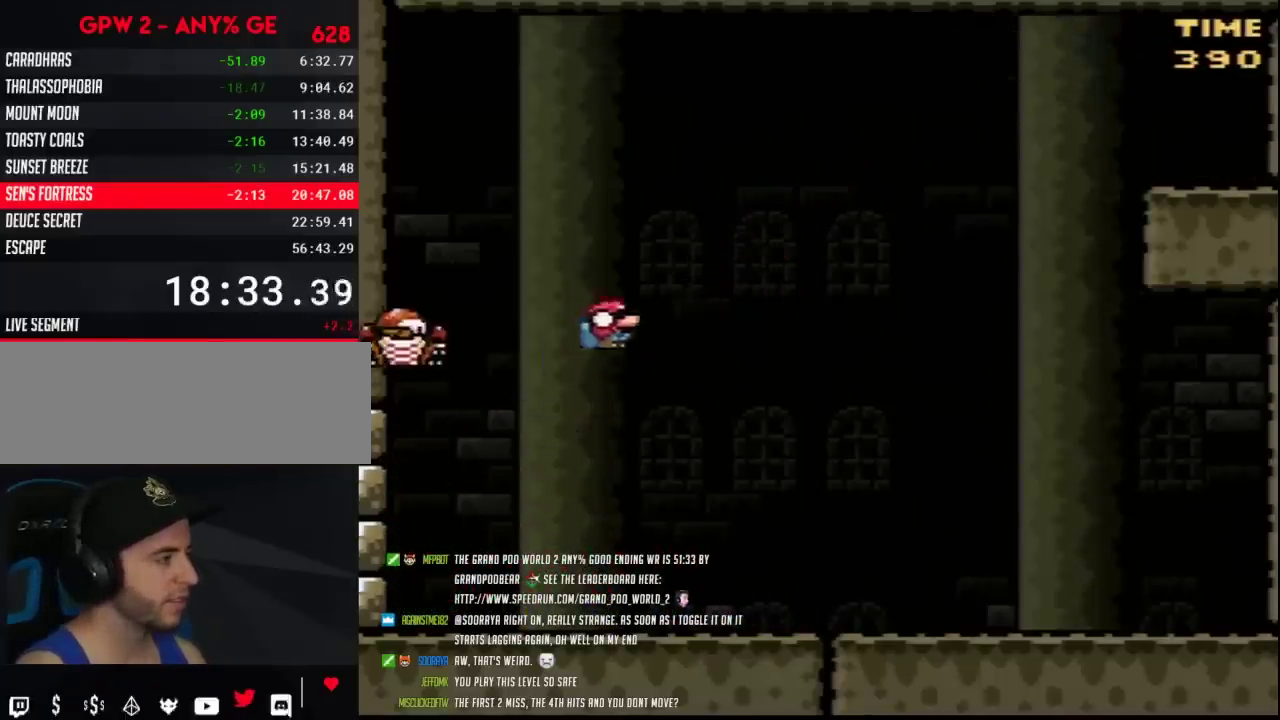
{"buttons": ["Y"], "events": [[17, "B", "up"], [400, "DPAD_RIGHT", "up"]]}
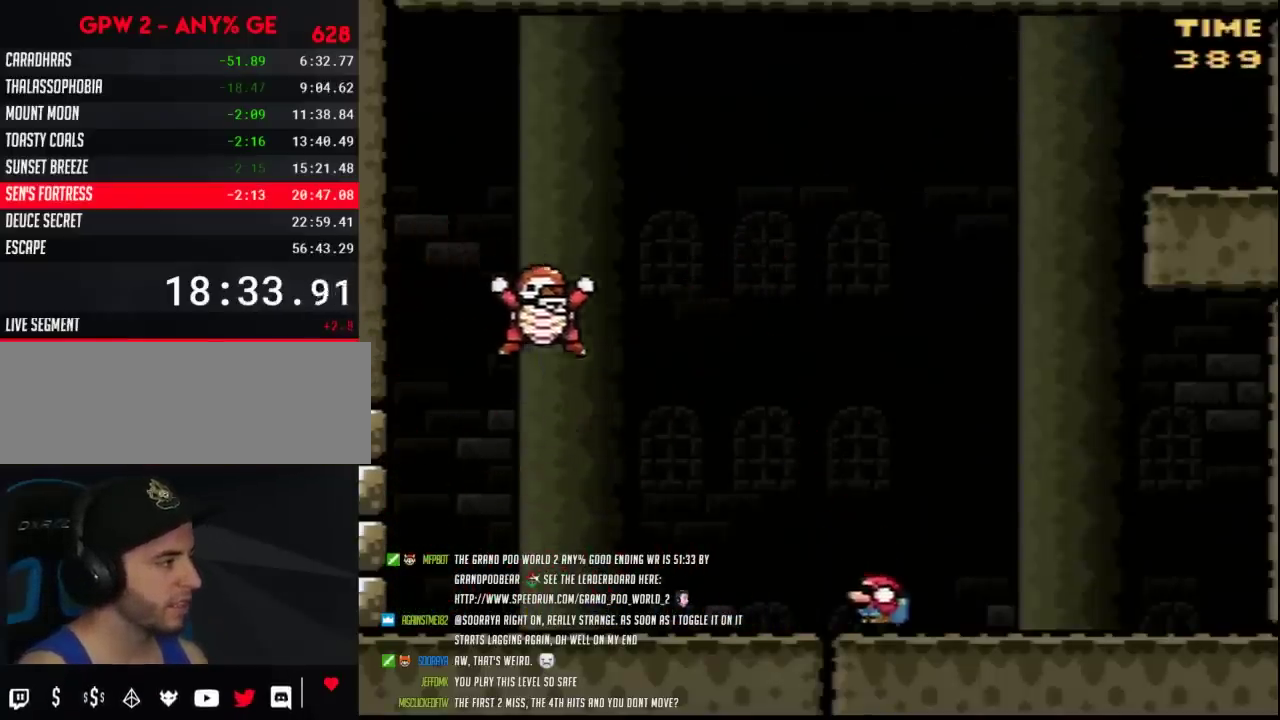
{"buttons": ["B", "Y"], "events": [[133, "B", "down"], [267, "B", "up"], [417, "B", "down"]]}
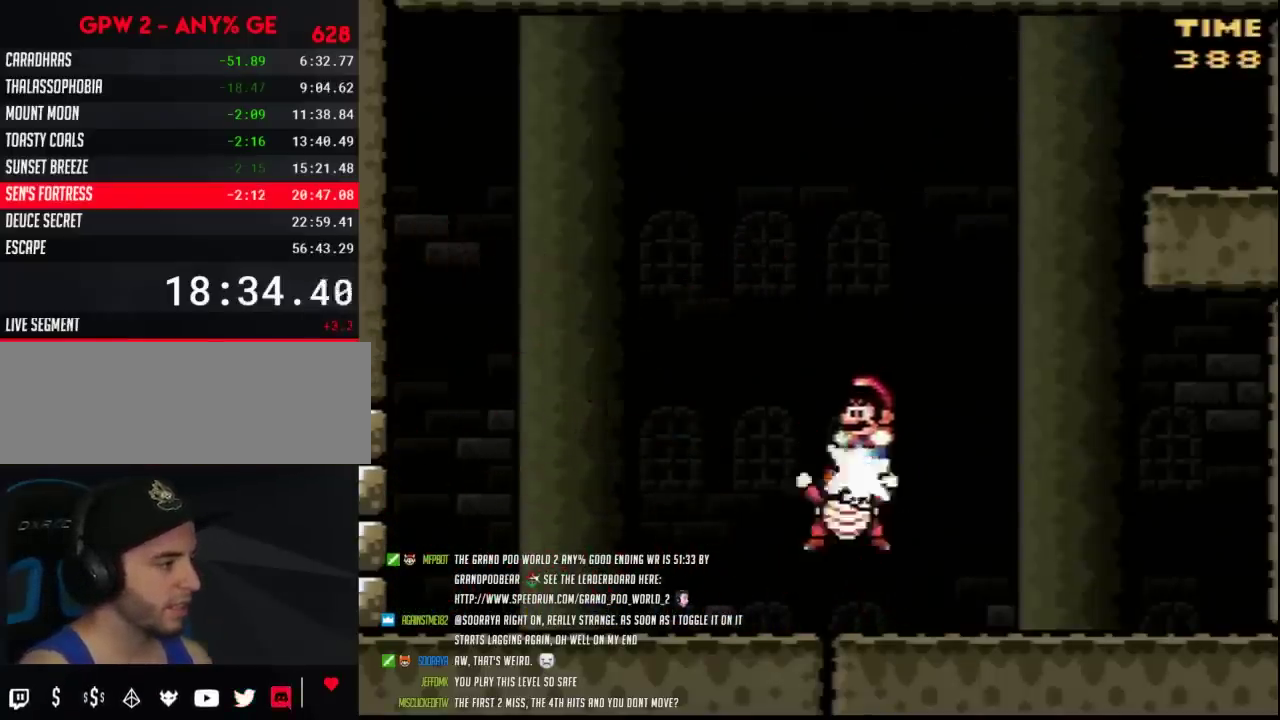
{"buttons": ["B", "Y", "DPAD_RIGHT"], "events": [[383, "DPAD_RIGHT", "down"]]}
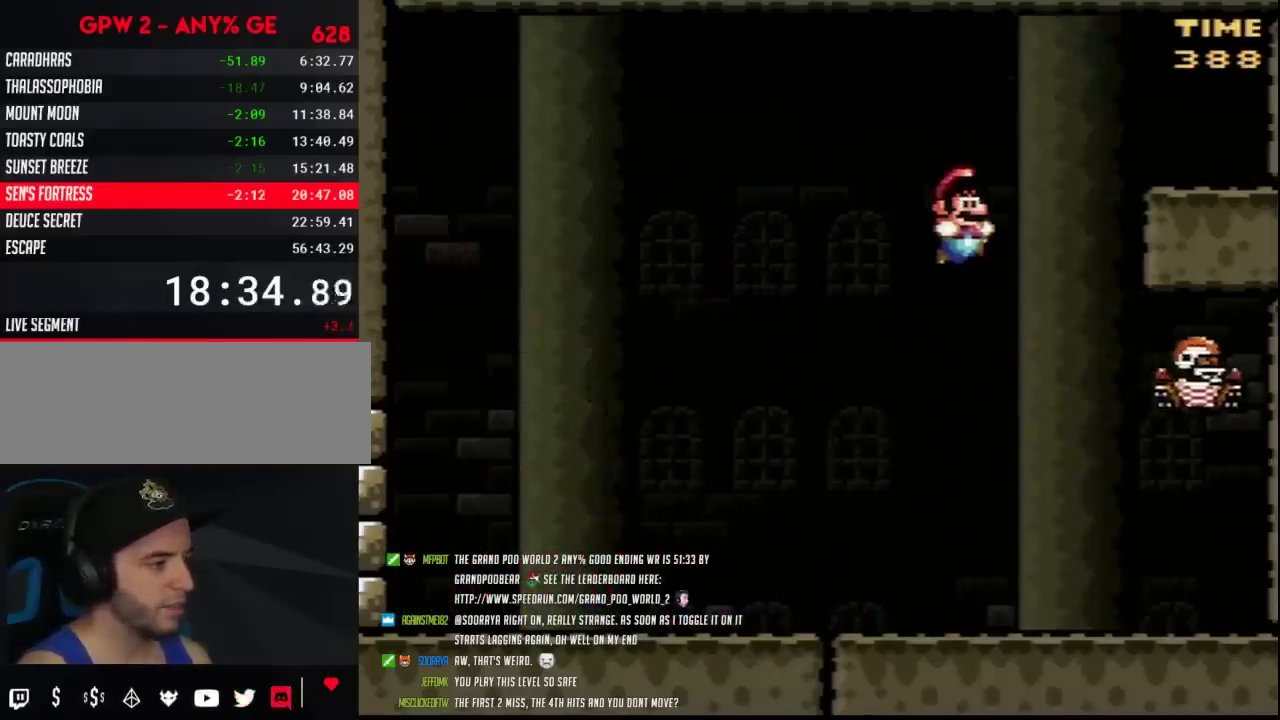
{"buttons": ["B", "Y"], "events": [[50, "B", "up"], [267, "B", "down"], [267, "DPAD_RIGHT", "up"]]}
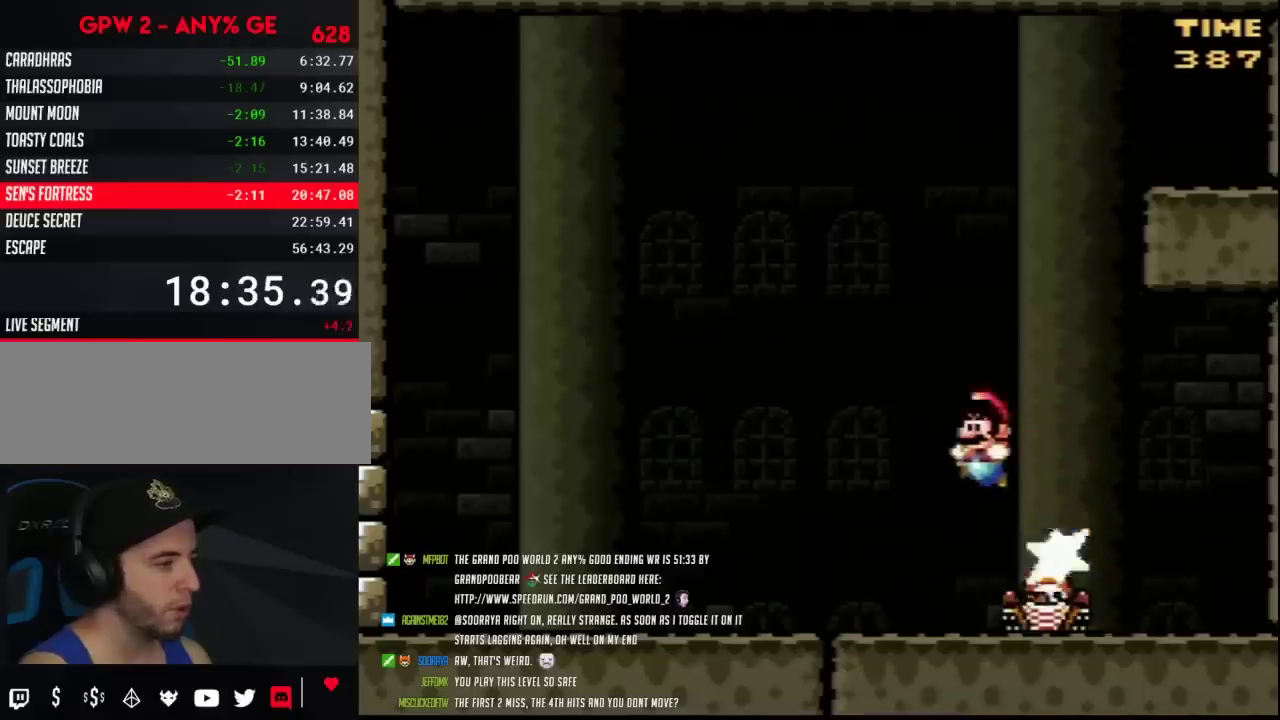
{"buttons": ["Y"], "events": [[367, "B", "up"]]}
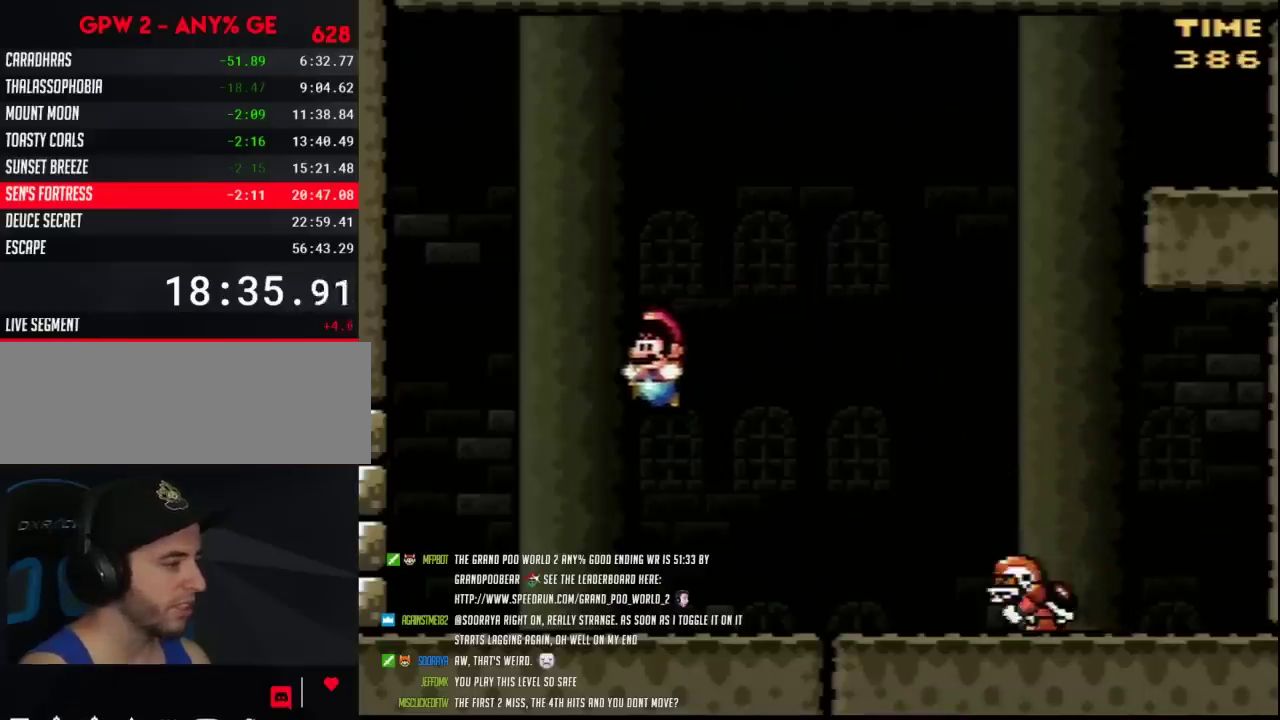
{"buttons": ["B", "Y", "DPAD_RIGHT"], "events": [[300, "DPAD_RIGHT", "down"], [333, "B", "down"]]}
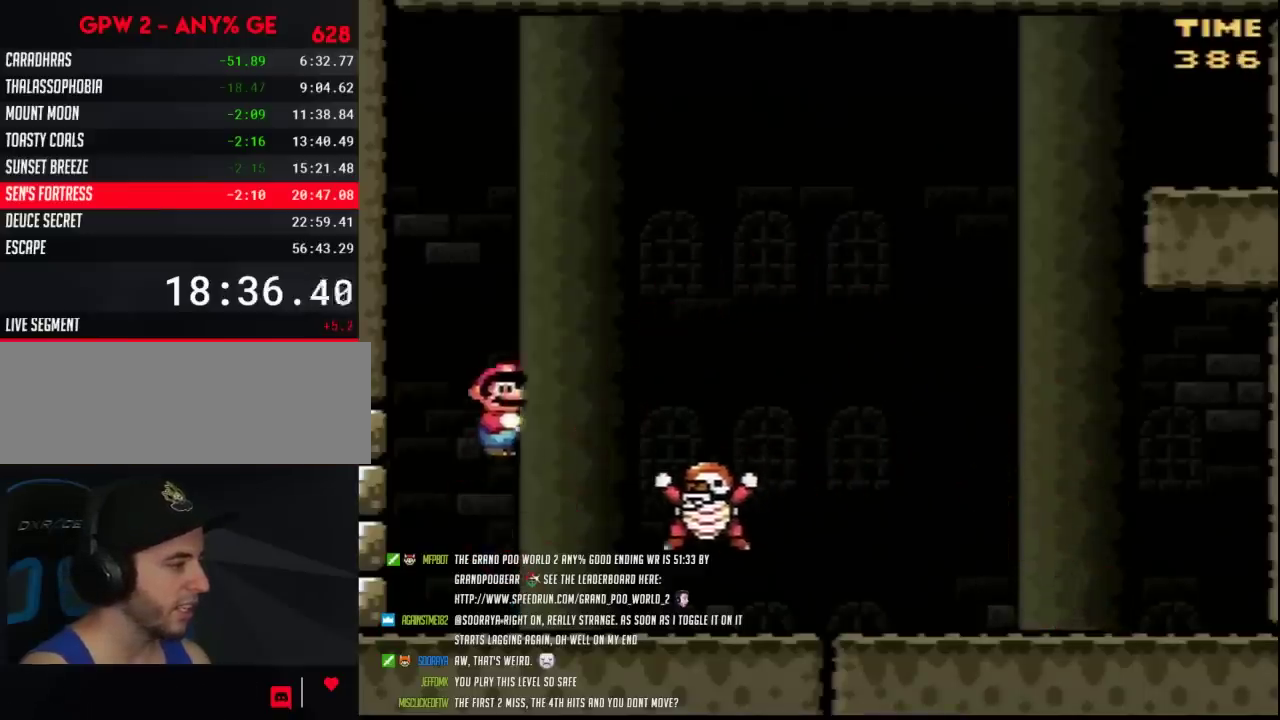
{"buttons": ["Y", "DPAD_RIGHT"], "events": [[17, "B", "up"], [167, "DPAD_RIGHT", "up"], [233, "B", "down"], [300, "DPAD_RIGHT", "down"], [483, "B", "up"]]}
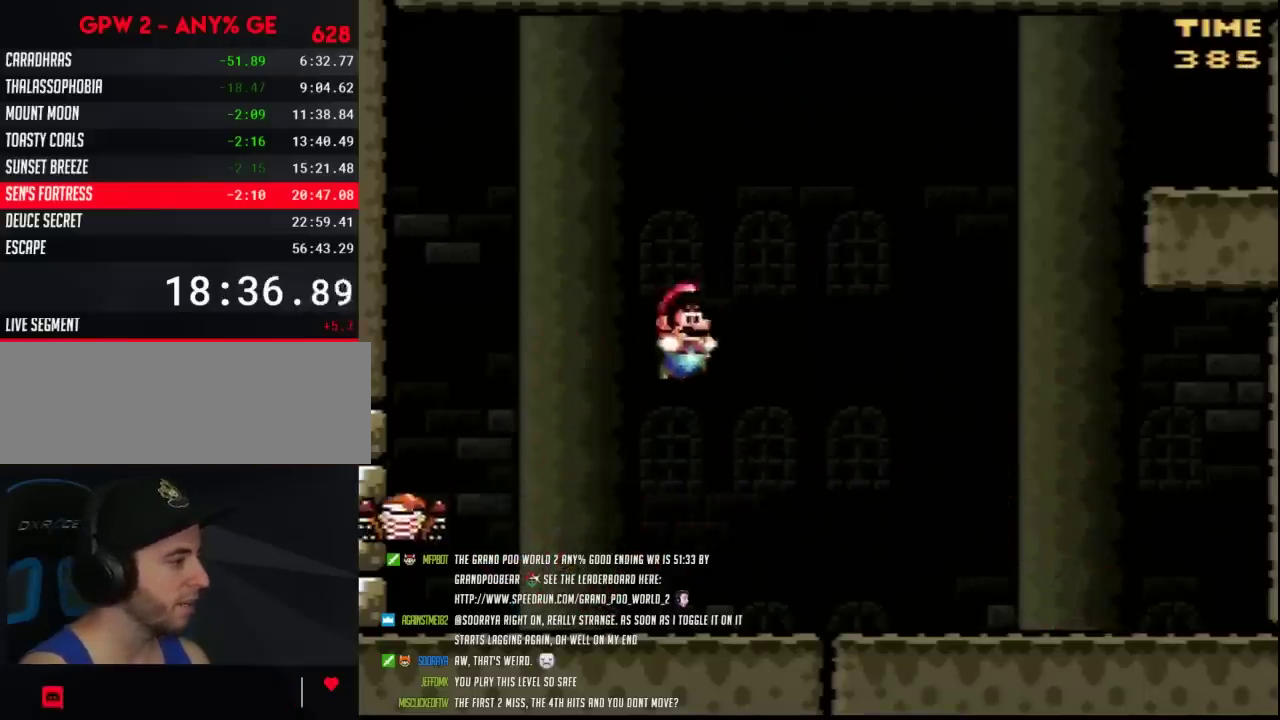
{"buttons": ["Y", "DPAD_RIGHT"], "events": [[233, "DPAD_RIGHT", "up"], [417, "DPAD_RIGHT", "down"]]}
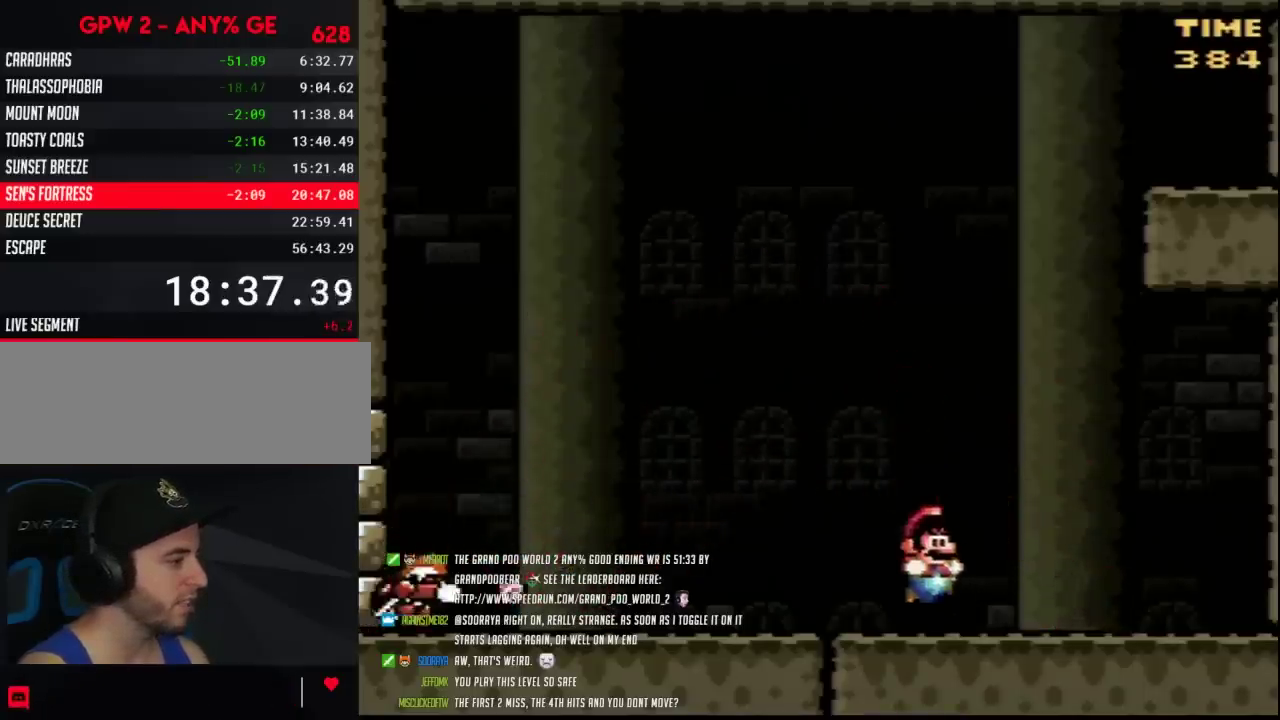
{"buttons": ["B", "Y"], "events": [[200, "DPAD_RIGHT", "up"], [300, "B", "down"]]}
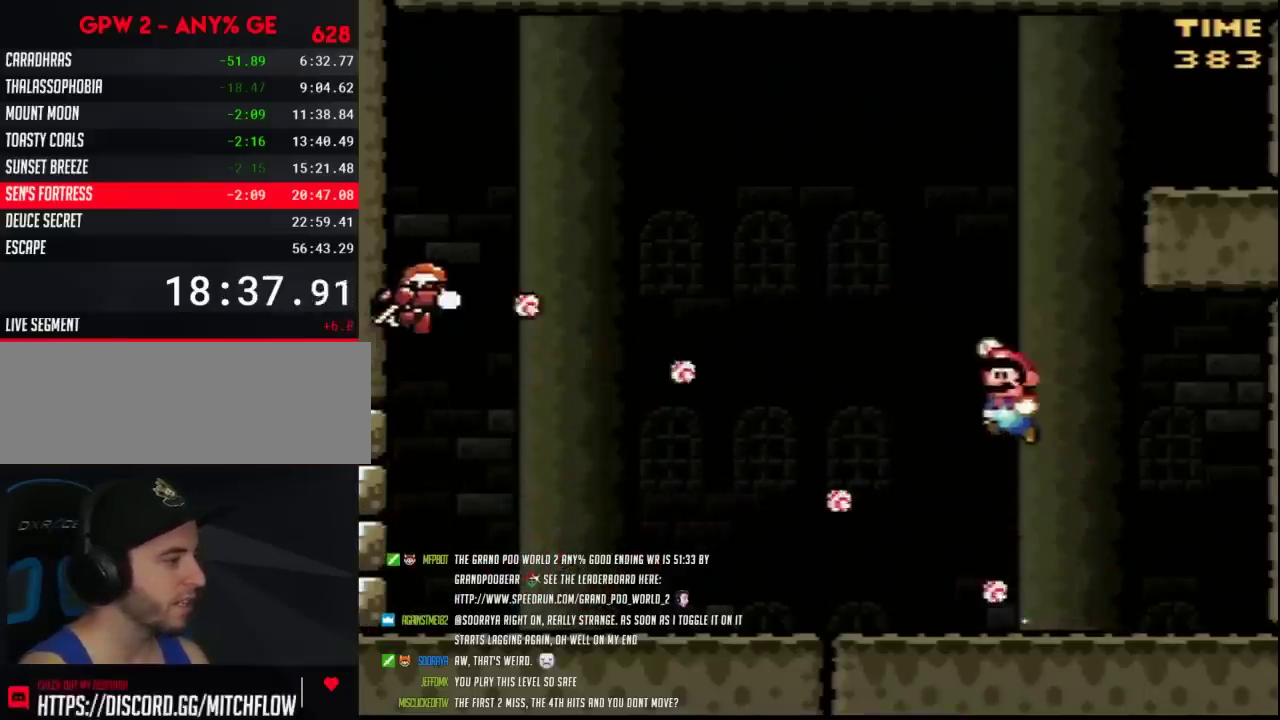
{"buttons": ["Y"], "events": [[50, "B", "up"], [83, "DPAD_RIGHT", "down"], [300, "DPAD_RIGHT", "up"]]}
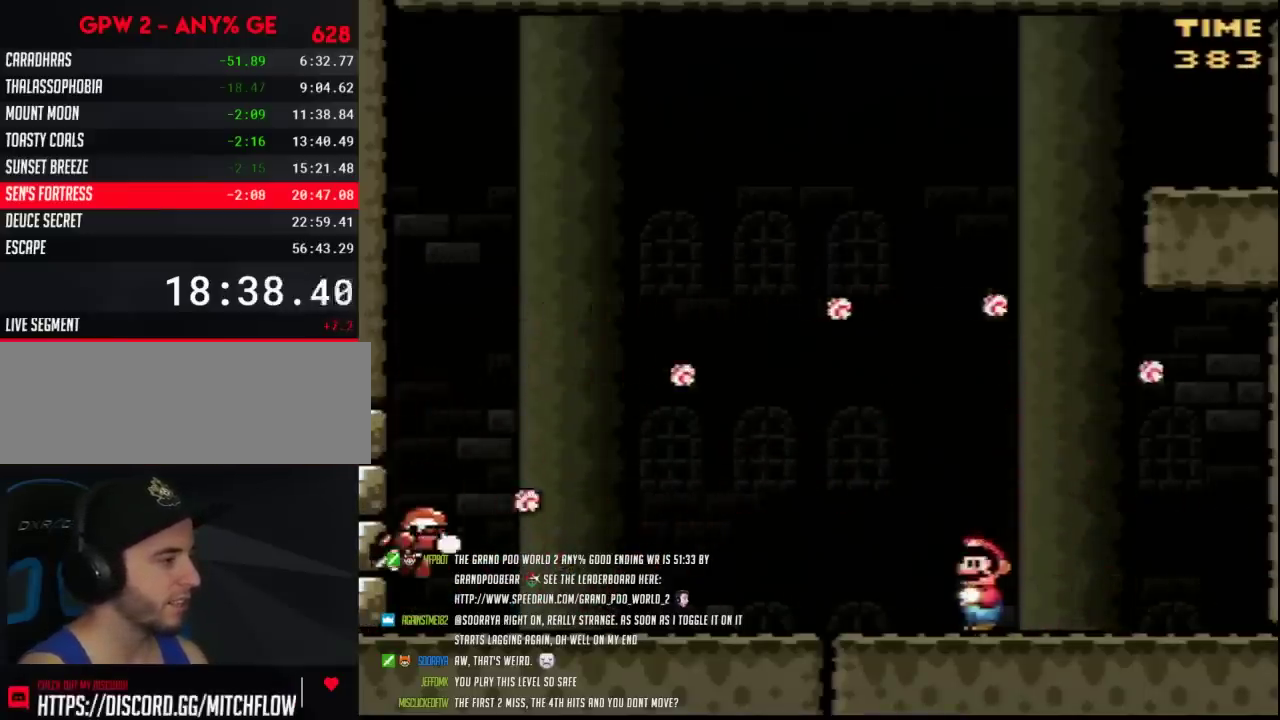
{"buttons": ["Y", "DPAD_DOWN"], "events": [[150, "DPAD_DOWN", "down"]]}
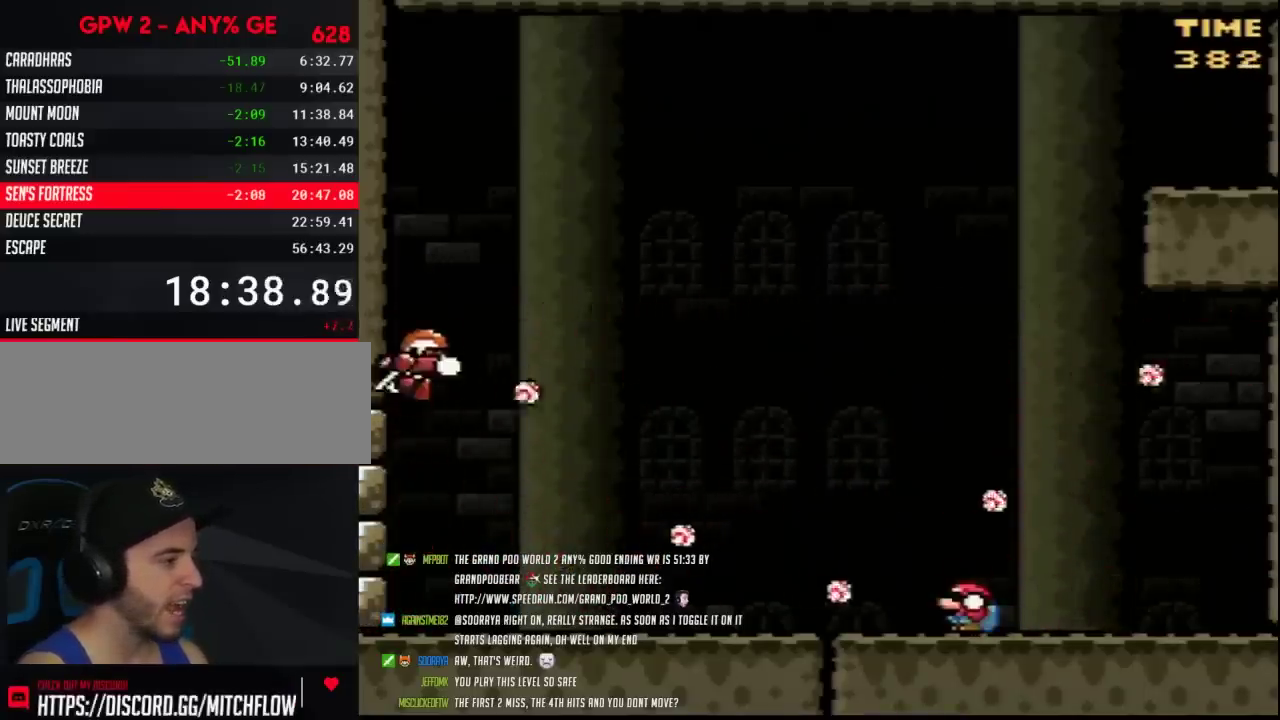
{"buttons": ["Y", "DPAD_RIGHT"], "events": [[50, "B", "down"], [150, "DPAD_DOWN", "up"], [200, "B", "up"], [417, "DPAD_RIGHT", "down"]]}
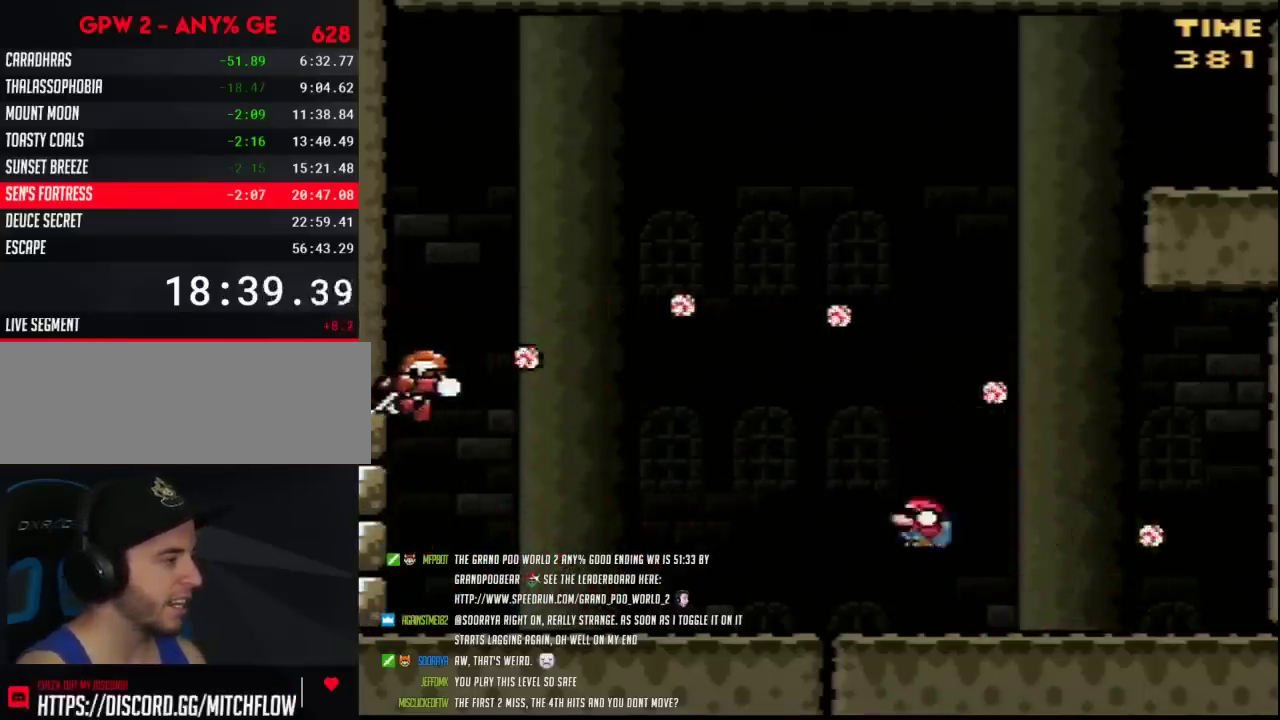
{"buttons": ["Y", "DPAD_DOWN"], "events": [[17, "DPAD_RIGHT", "up"], [233, "DPAD_DOWN", "down"]]}
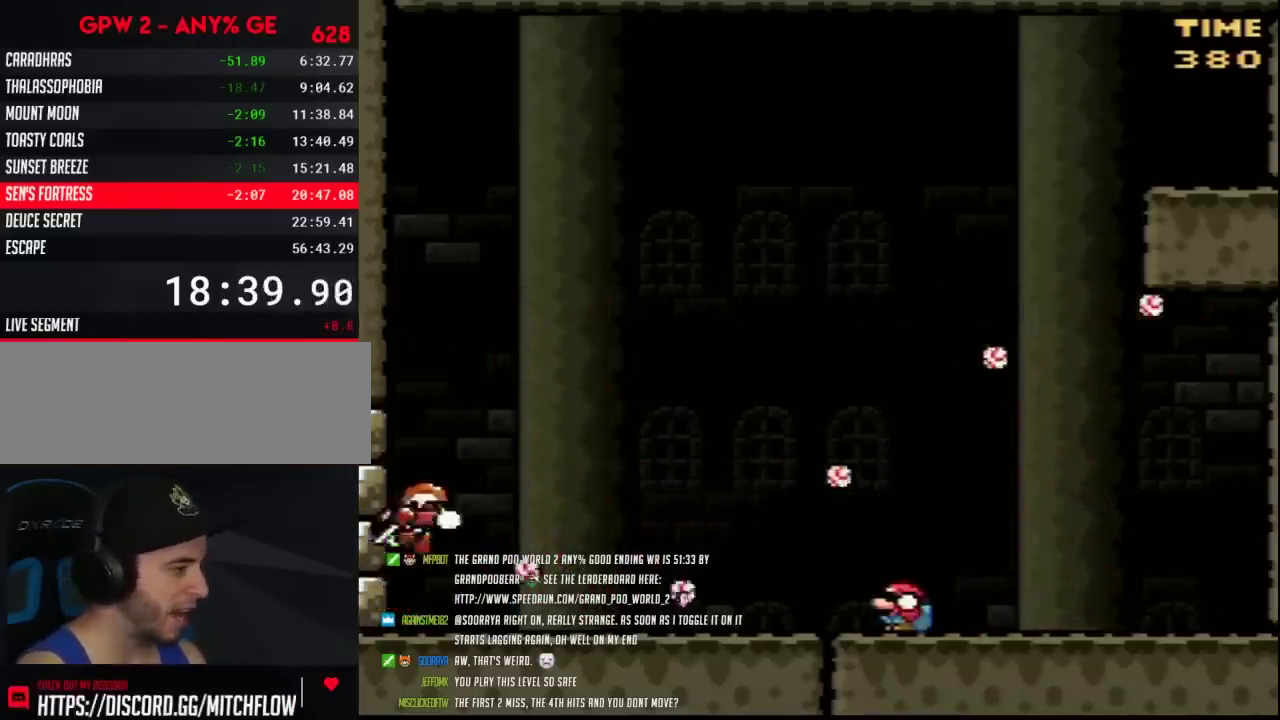
{"buttons": ["Y"], "events": [[100, "B", "down"], [200, "DPAD_DOWN", "up"], [300, "B", "up"]]}
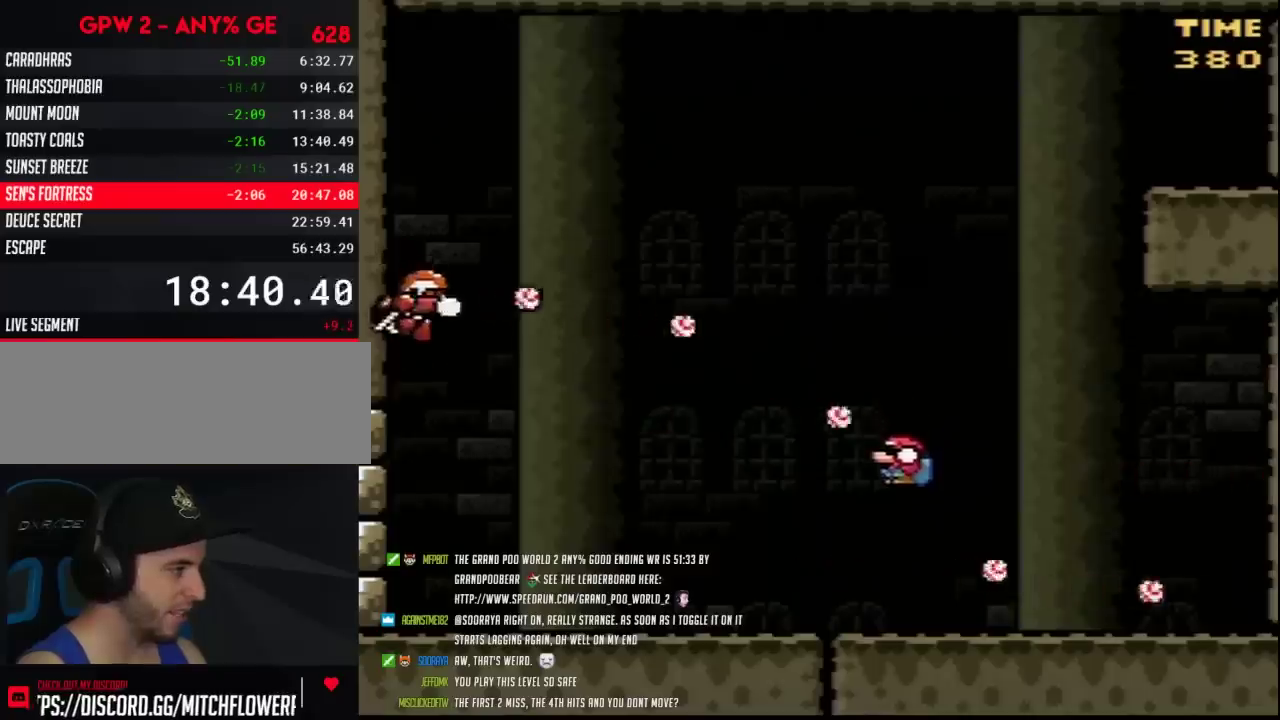
{"buttons": ["Y"], "events": []}
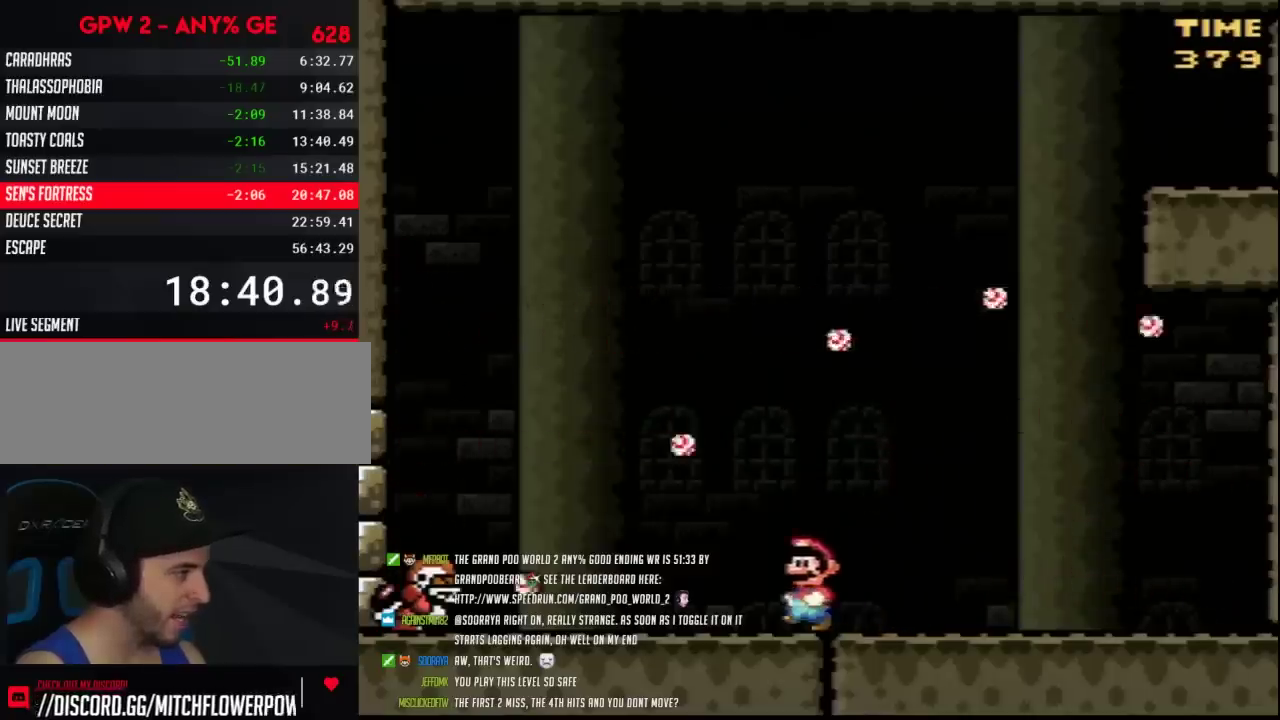
{"buttons": ["Y"], "events": [[133, "DPAD_DOWN", "down"], [200, "B", "down"], [300, "DPAD_DOWN", "up"], [333, "B", "up"]]}
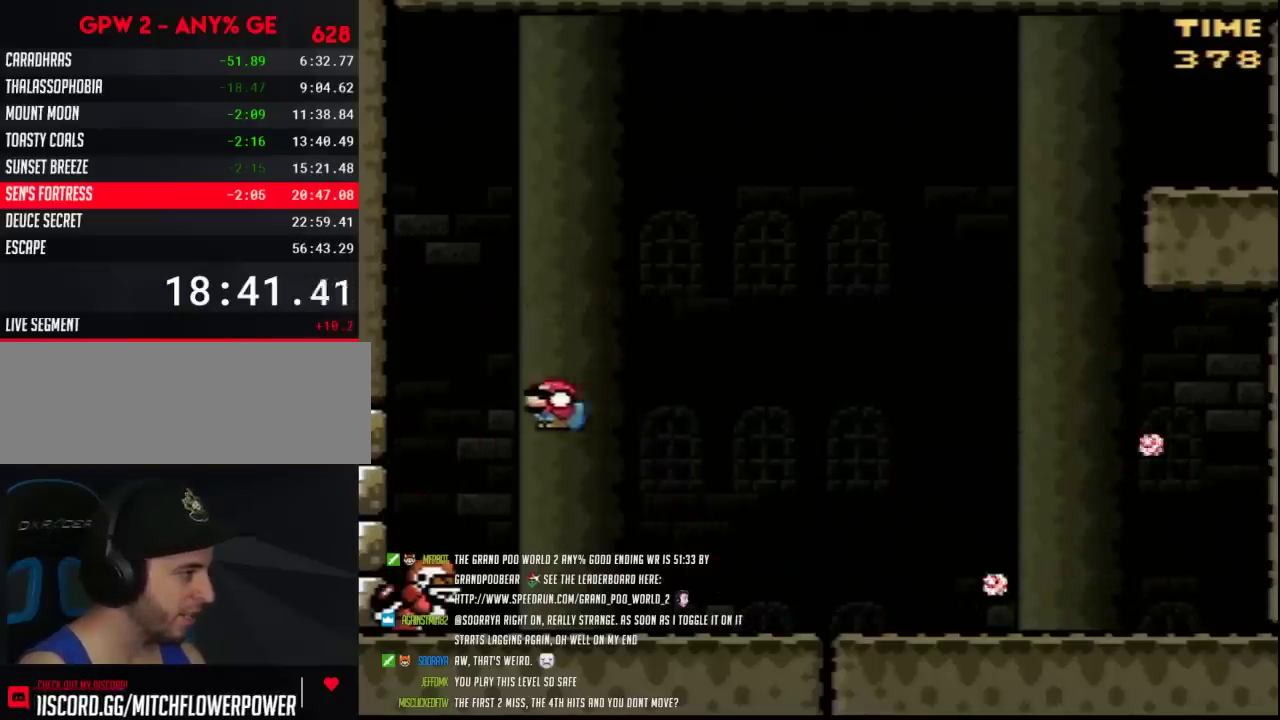
{"buttons": ["B", "Y", "DPAD_RIGHT"], "events": [[117, "B", "down"], [200, "DPAD_RIGHT", "down"]]}
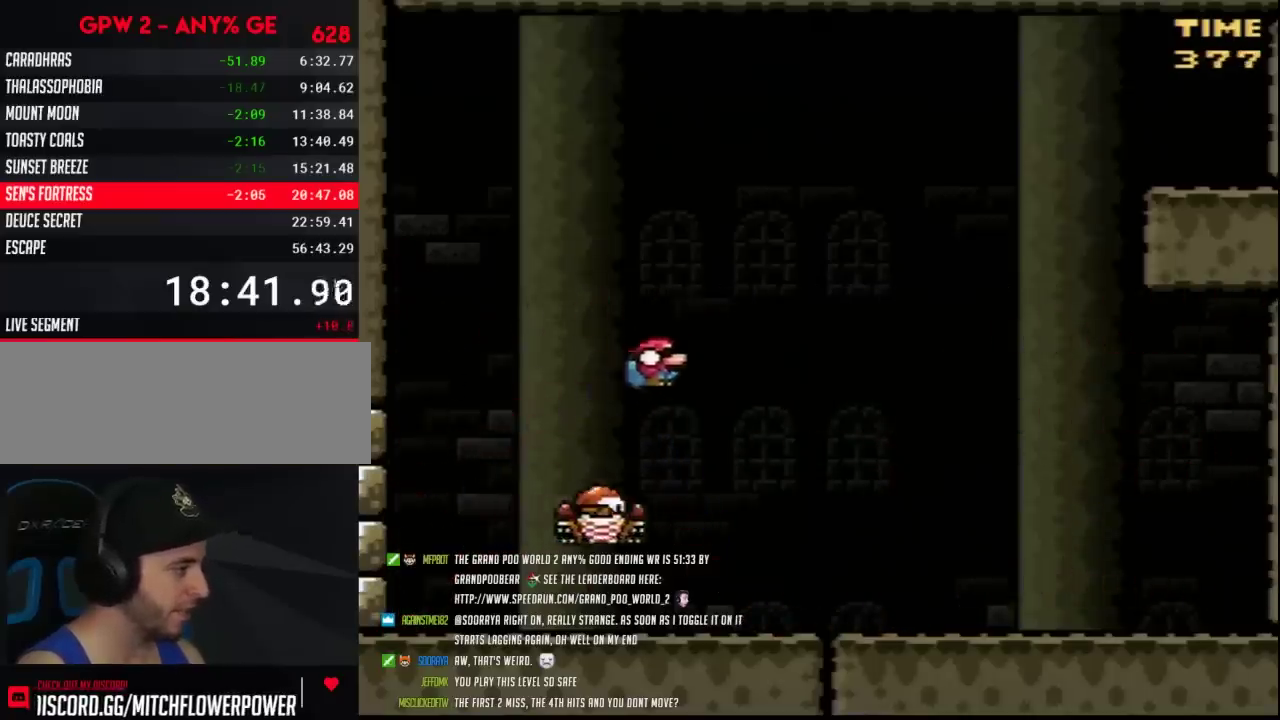
{"buttons": ["B", "Y", "DPAD_UP"]}
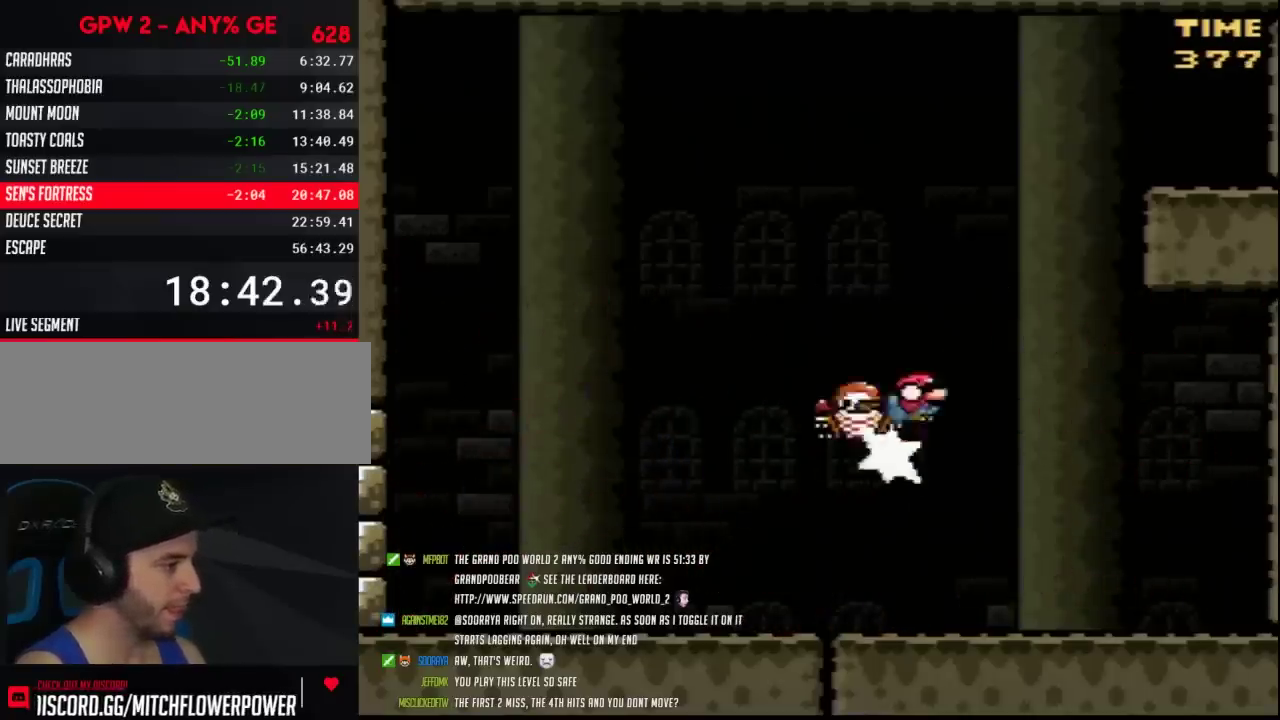
{"buttons": ["Y", "DPAD_RIGHT"]}
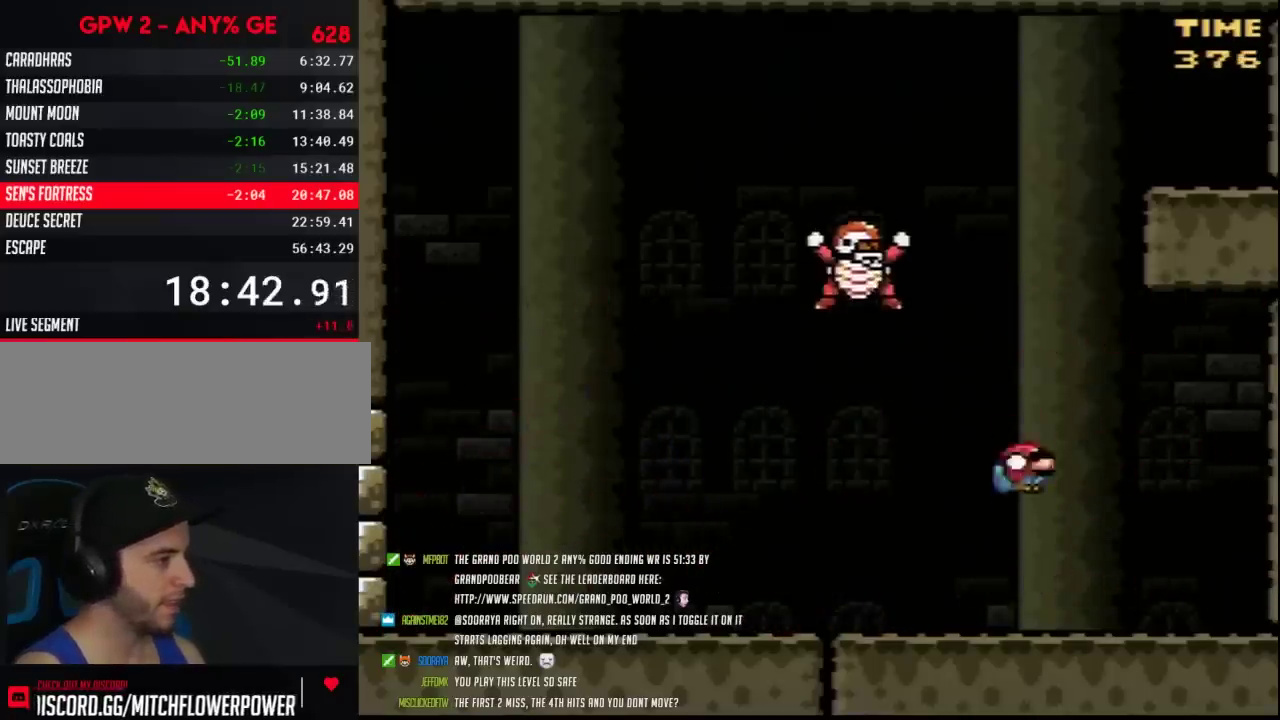
{"buttons": ["B", "Y", "DPAD_UP"]}
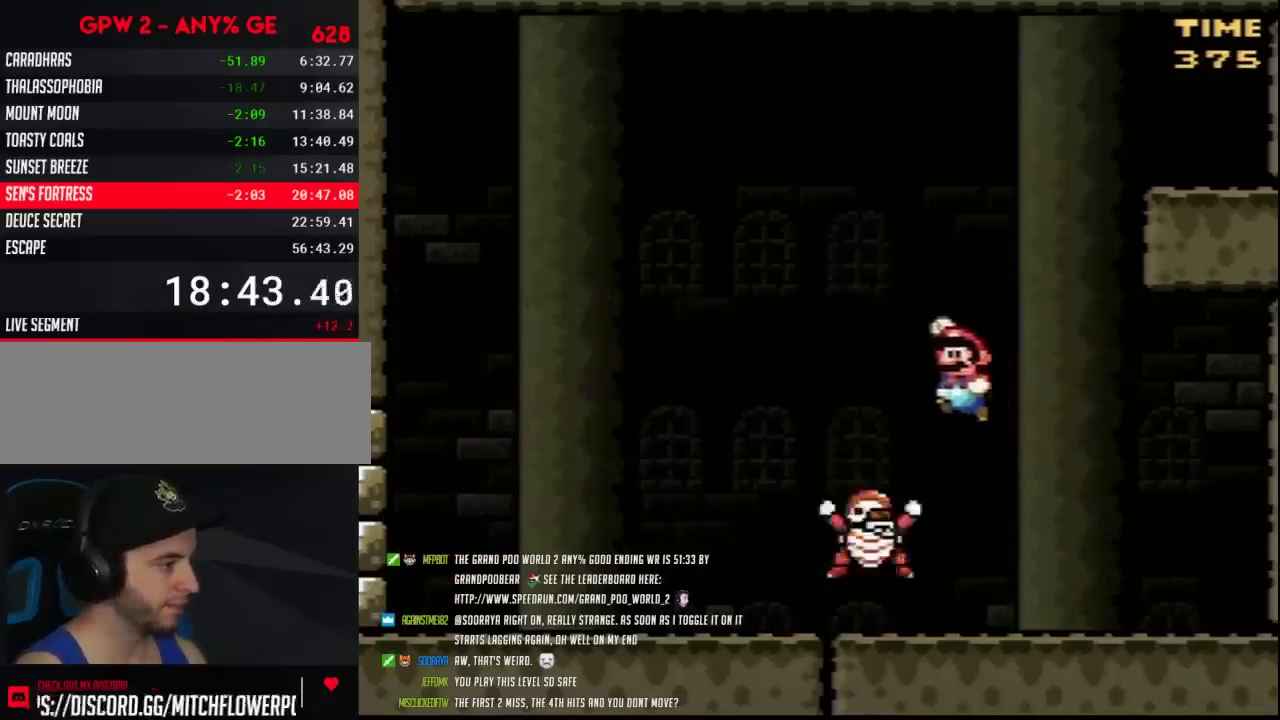
{"buttons": ["Y"]}
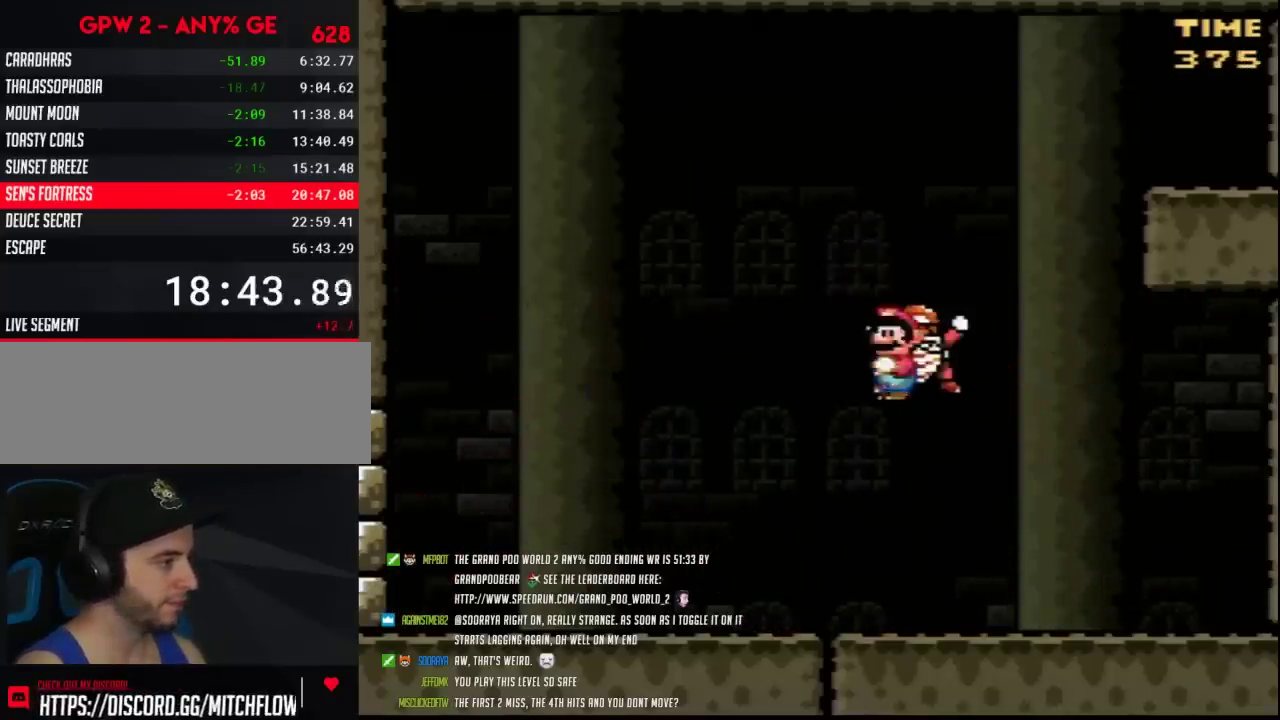
{"buttons": [], "events": [[150, "Y", "up"]]}
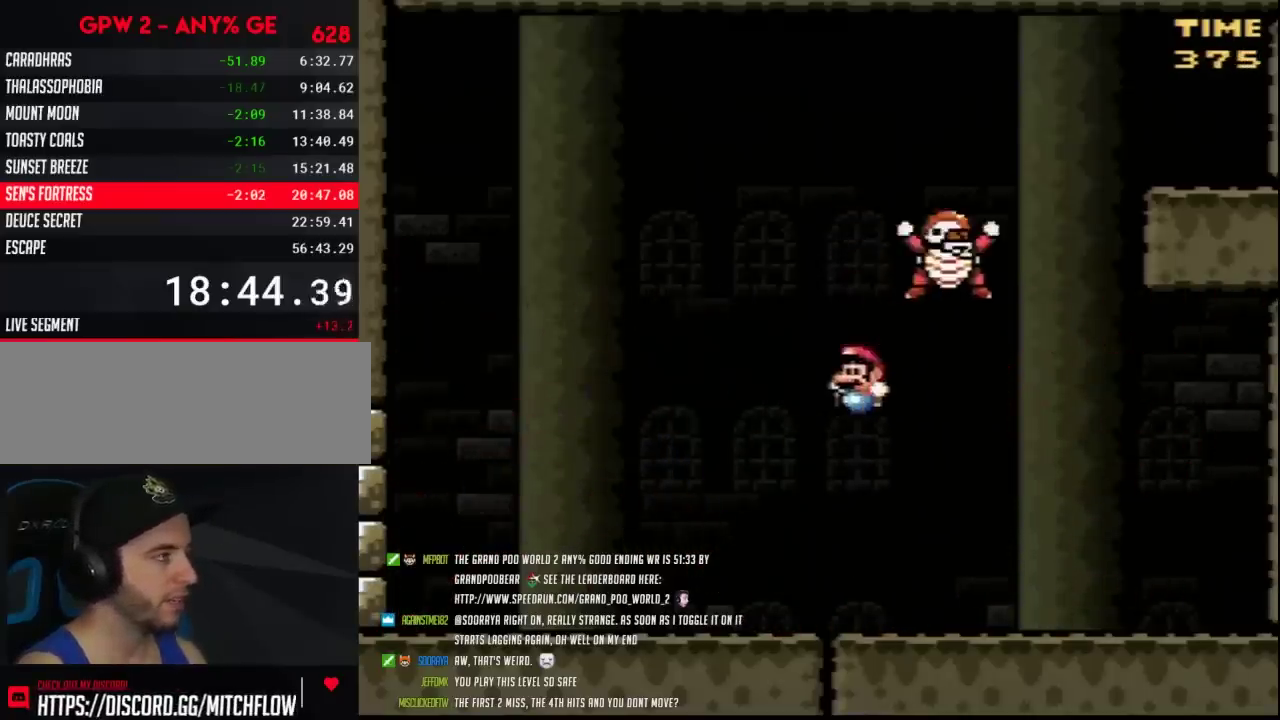
{"buttons": ["Y"], "events": [[100, "Y", "down"]]}
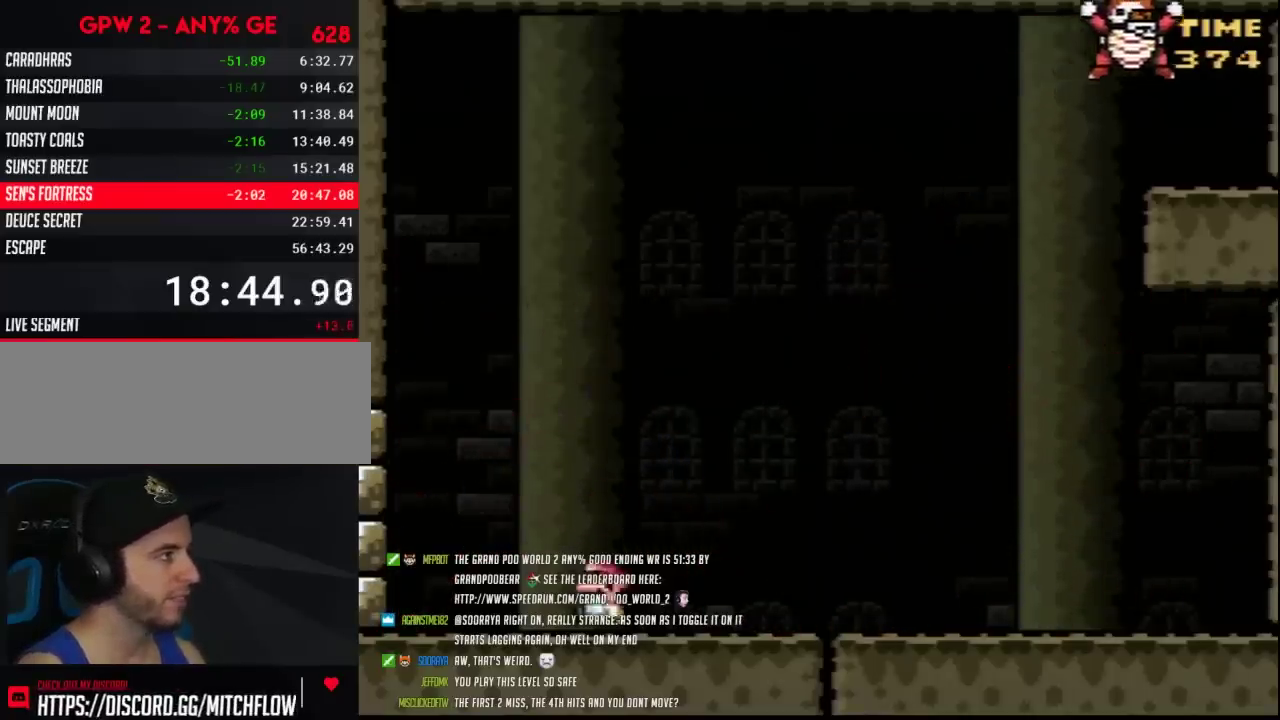
{"buttons": ["Y"], "events": []}
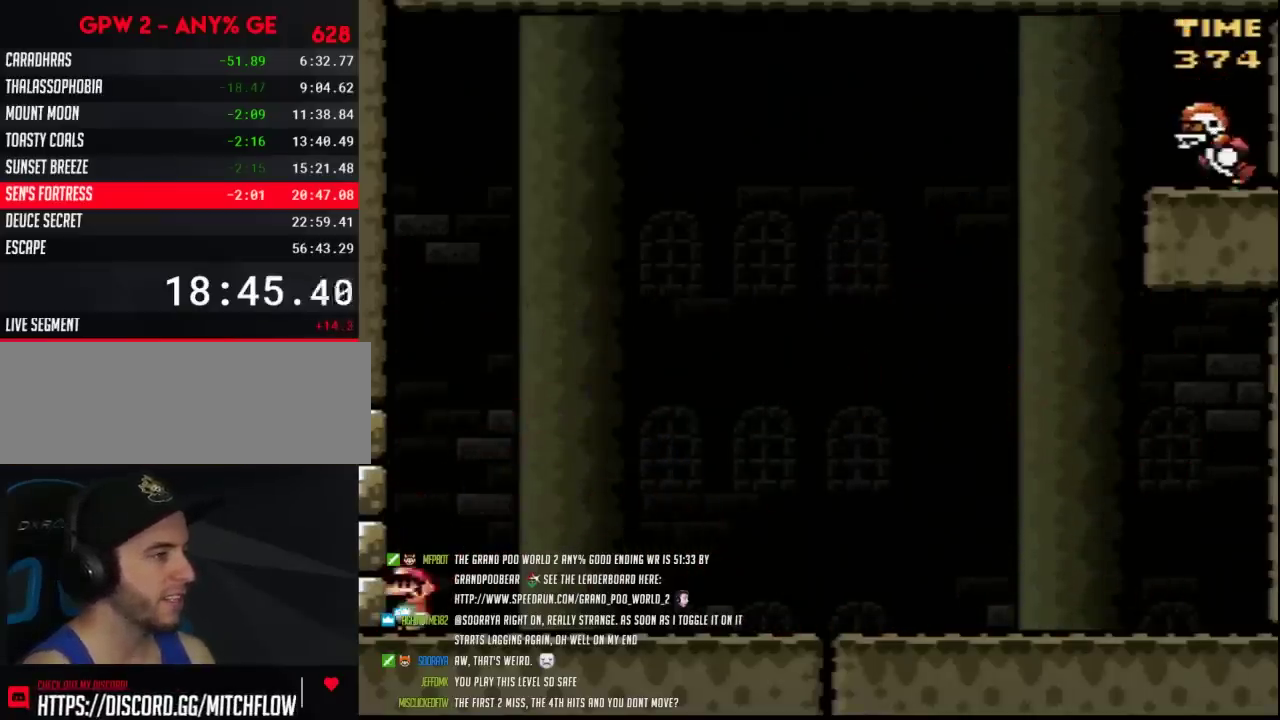
{"buttons": ["Y"], "events": []}